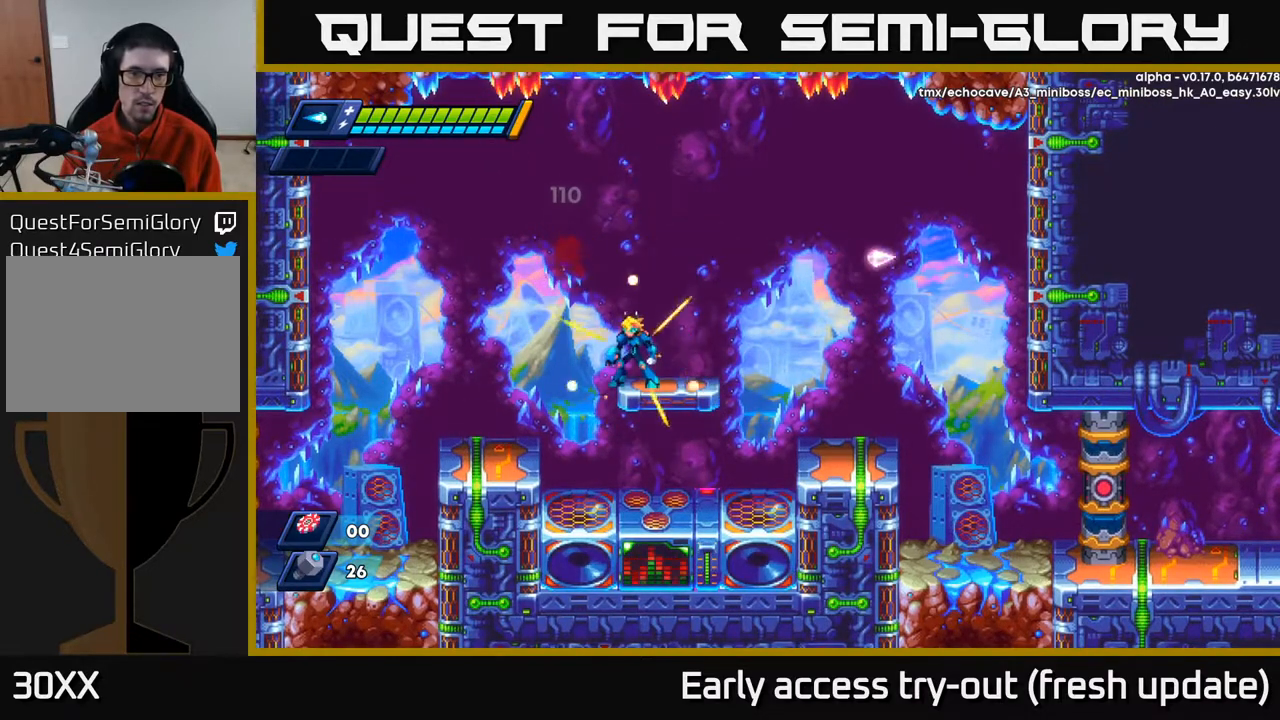
Gameplay with a controller (Xbox layout); each line is a JSON object with the inputs held at the frame after it. "events" lists button and stick changes between this image and that frame as [ms after this image, input, new state], when the widget could be followed in between.
{"buttons": ["A", "DPAD_LEFT"], "left_stick": "center", "right_stick": "center", "events": [[183, "DPAD_LEFT", "down"], [300, "A", "down"]]}
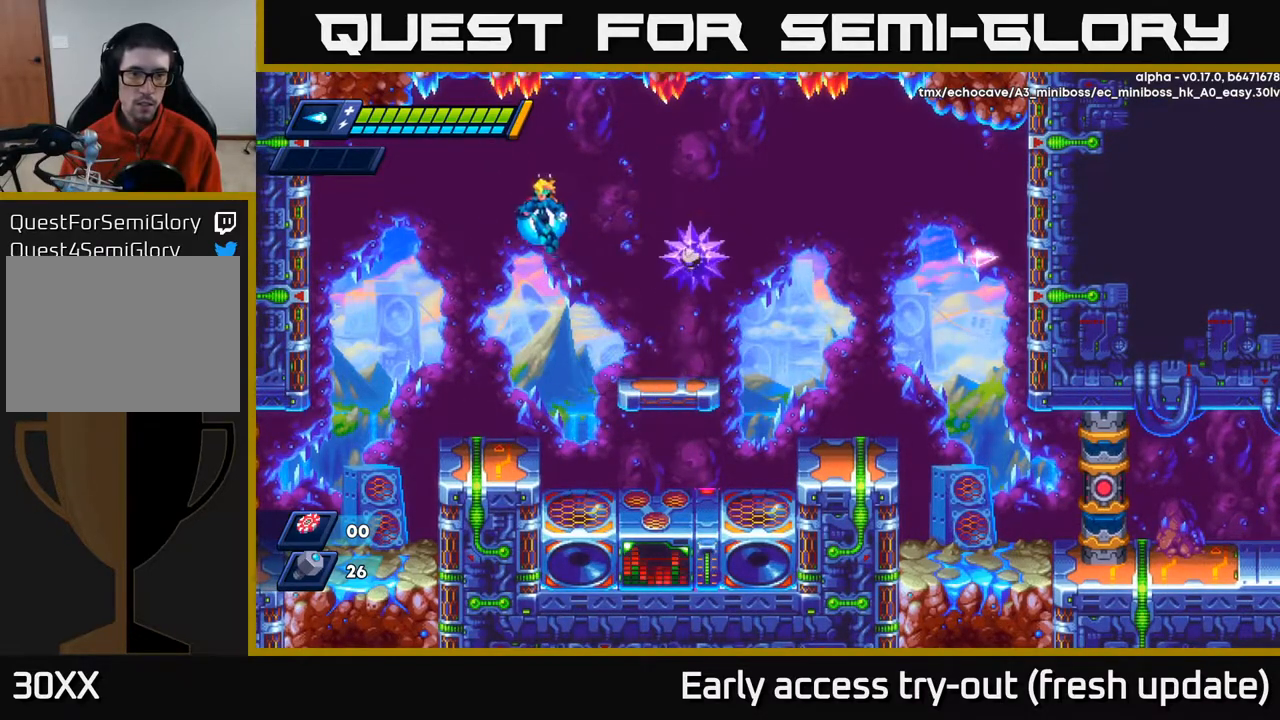
{"buttons": [], "left_stick": "center", "right_stick": "center", "events": [[133, "A", "up"], [150, "DPAD_LEFT", "up"], [167, "DPAD_RIGHT", "down"], [233, "DPAD_RIGHT", "up"], [233, "X", "down"], [317, "X", "up"], [350, "X", "down"], [417, "X", "up"]]}
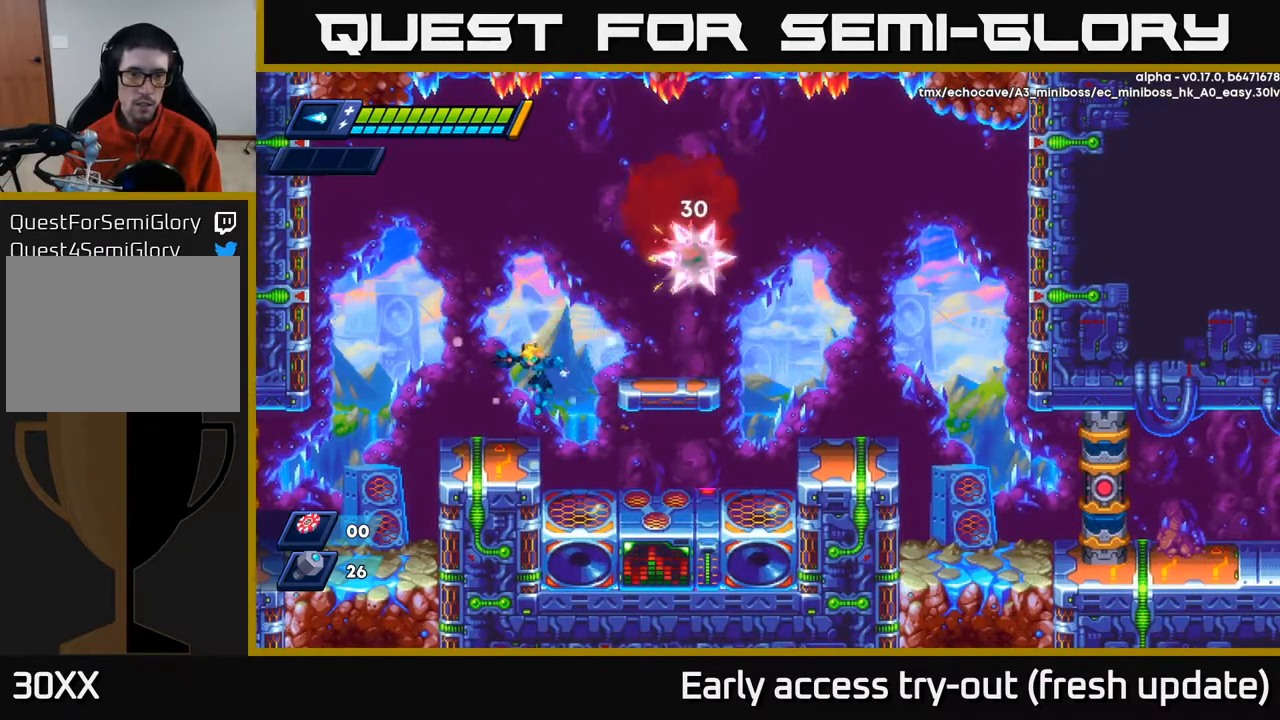
{"buttons": ["DPAD_RIGHT"], "left_stick": "center", "right_stick": "center", "events": [[50, "DPAD_LEFT", "down"], [300, "DPAD_LEFT", "up"], [383, "DPAD_RIGHT", "down"]]}
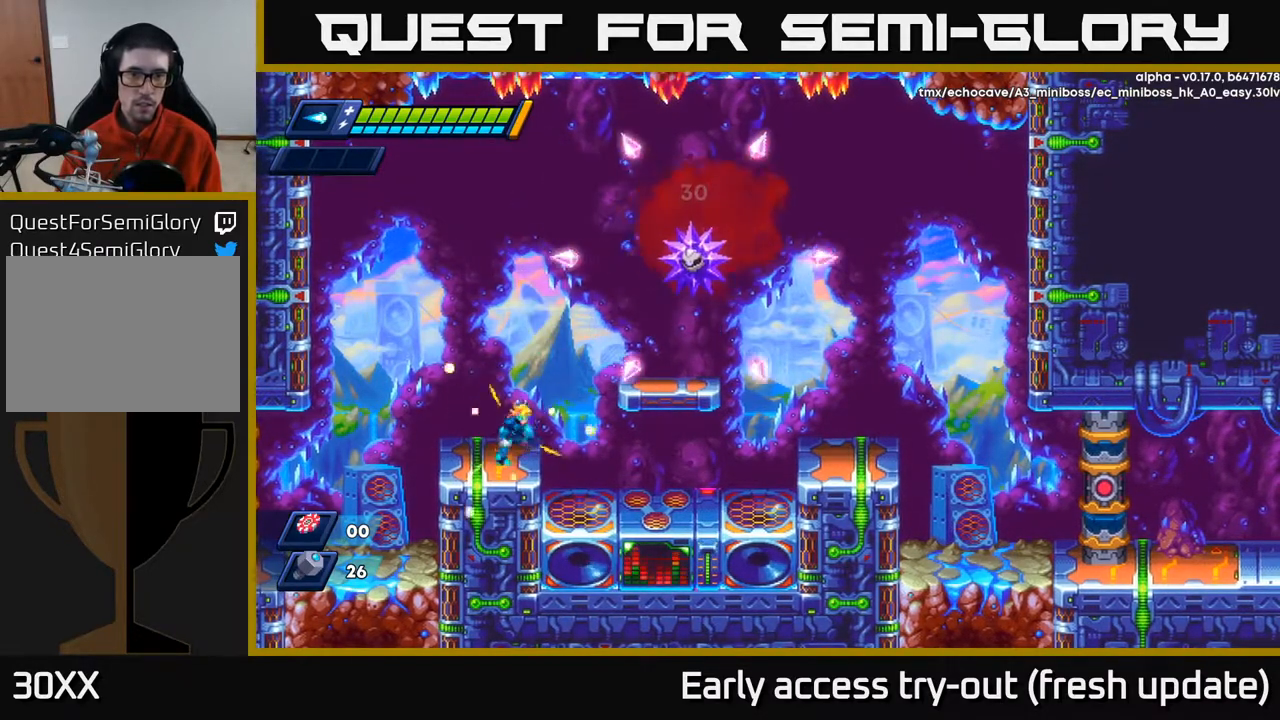
{"buttons": ["A", "X"], "left_stick": "center", "right_stick": "center", "events": [[117, "A", "down"], [133, "DPAD_RIGHT", "up"], [283, "DPAD_RIGHT", "down"], [367, "DPAD_RIGHT", "up"], [450, "X", "down"]]}
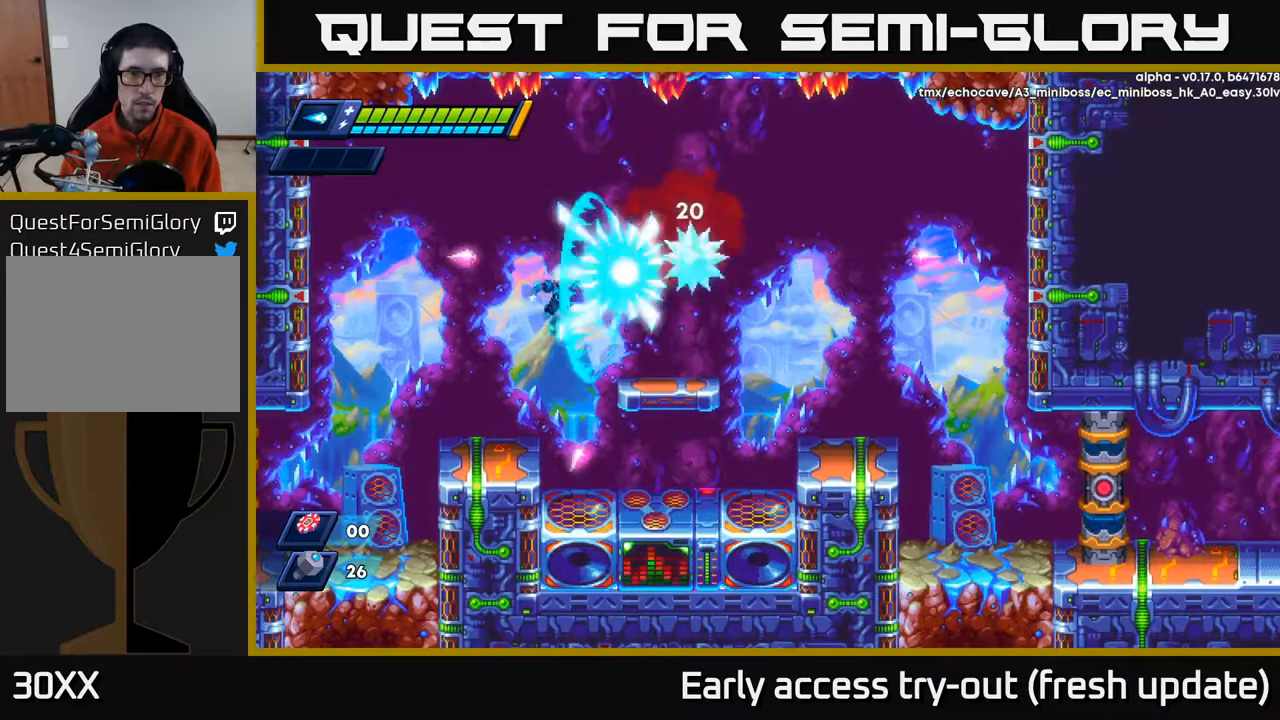
{"buttons": ["DPAD_LEFT"], "left_stick": "center", "right_stick": "center", "events": [[117, "DPAD_LEFT", "down"], [117, "X", "up"], [133, "A", "up"]]}
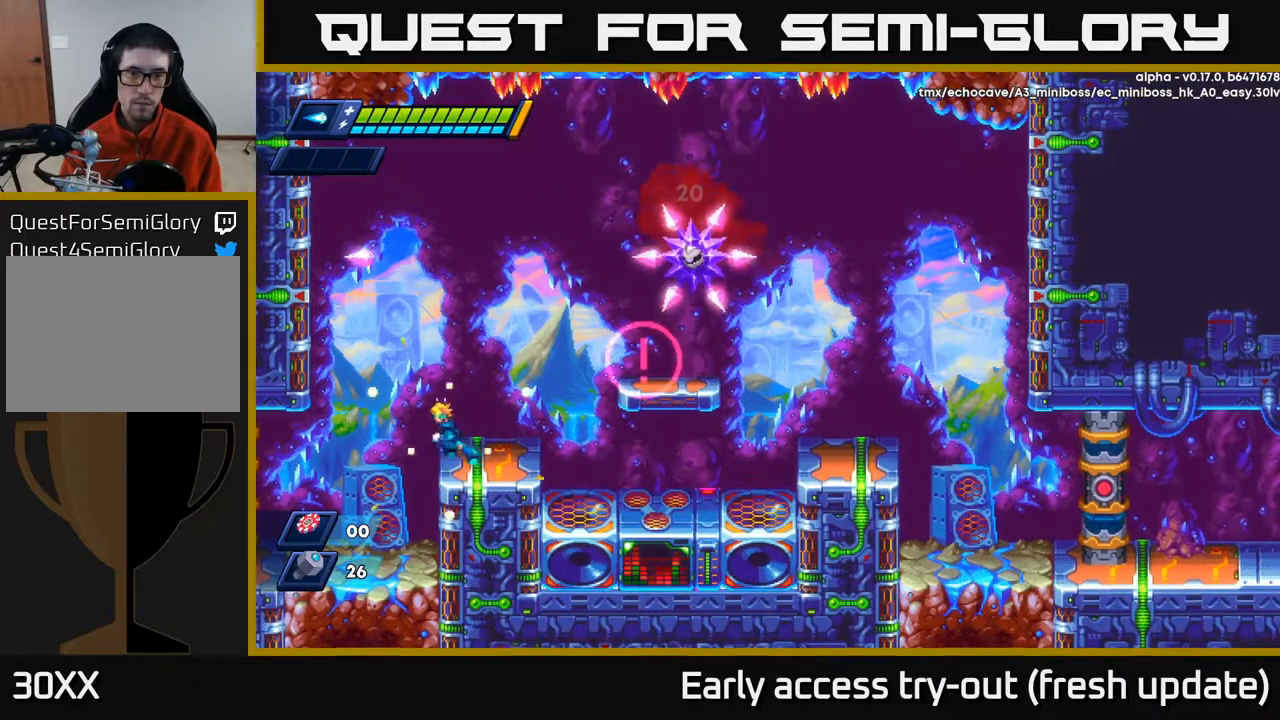
{"buttons": ["A"], "left_stick": "center", "right_stick": "center", "events": [[83, "DPAD_LEFT", "up"], [183, "DPAD_RIGHT", "down"], [233, "A", "down"], [300, "DPAD_RIGHT", "up"]]}
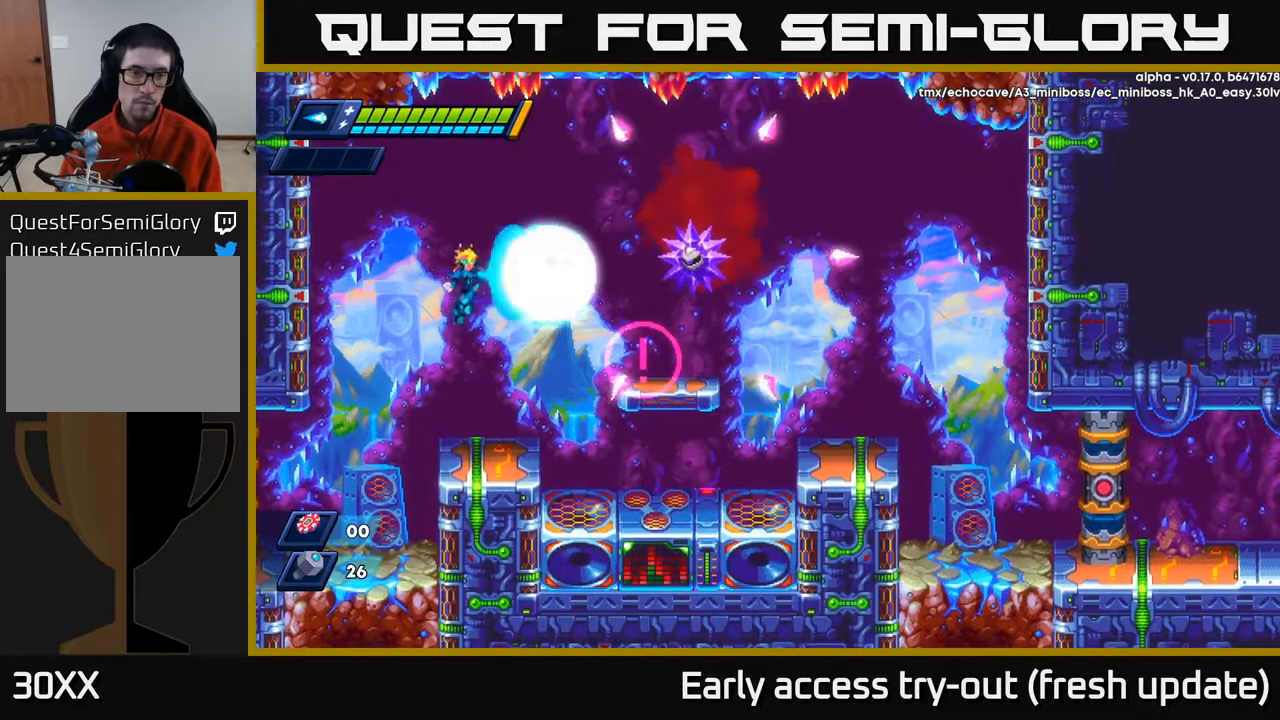
{"buttons": [], "left_stick": "center", "right_stick": "center", "events": [[33, "X", "down"], [67, "A", "up"], [117, "X", "up"]]}
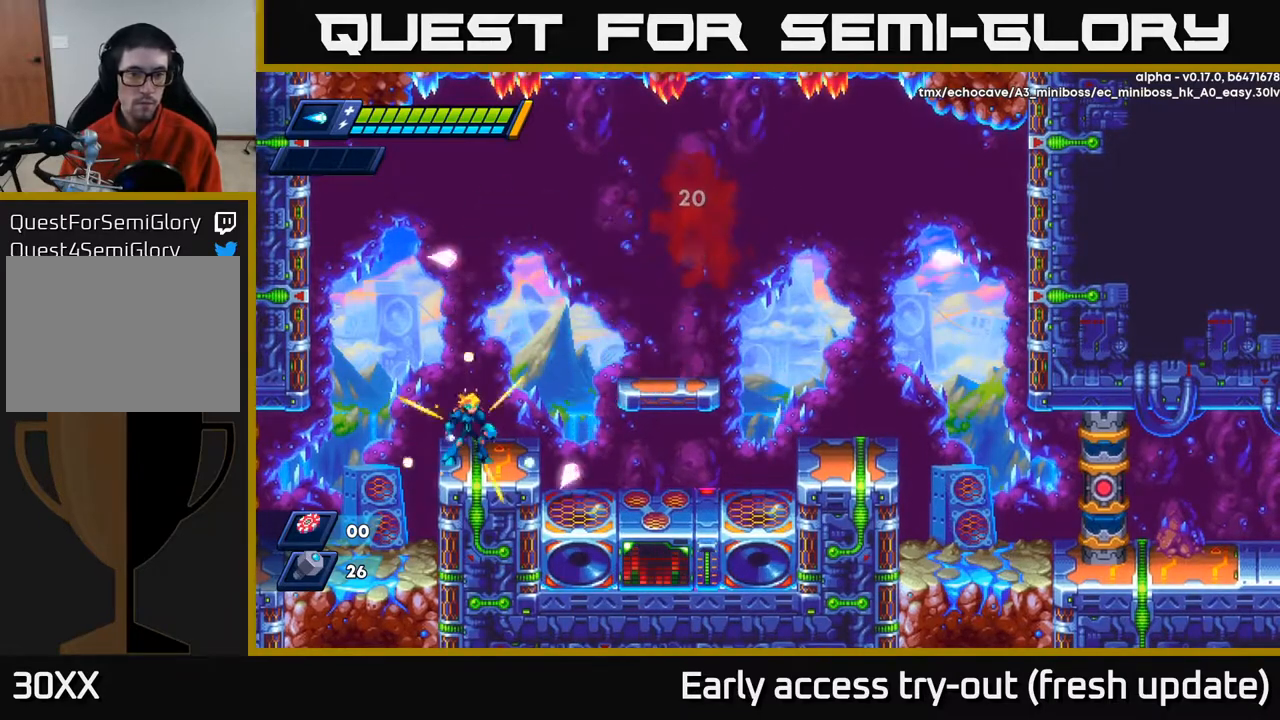
{"buttons": ["A"], "left_stick": "center", "right_stick": "center", "events": [[500, "A", "down"]]}
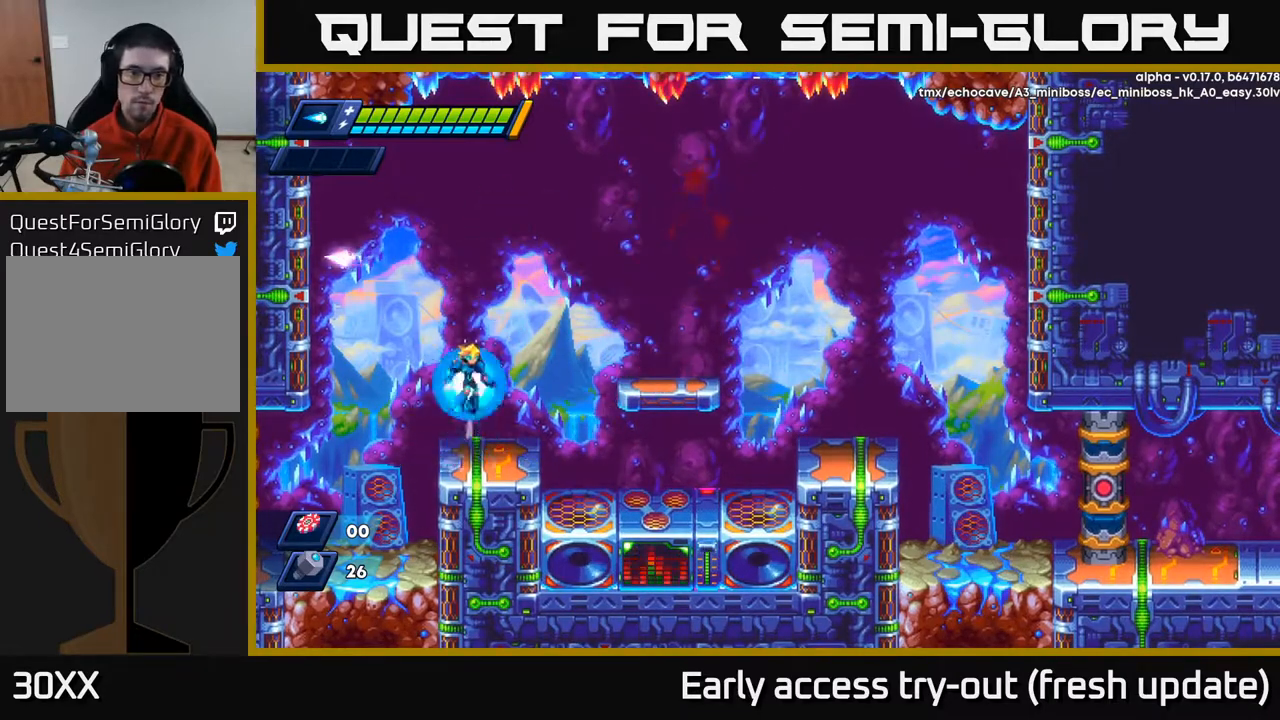
{"buttons": [], "left_stick": "center", "right_stick": "center", "events": [[283, "A", "up"]]}
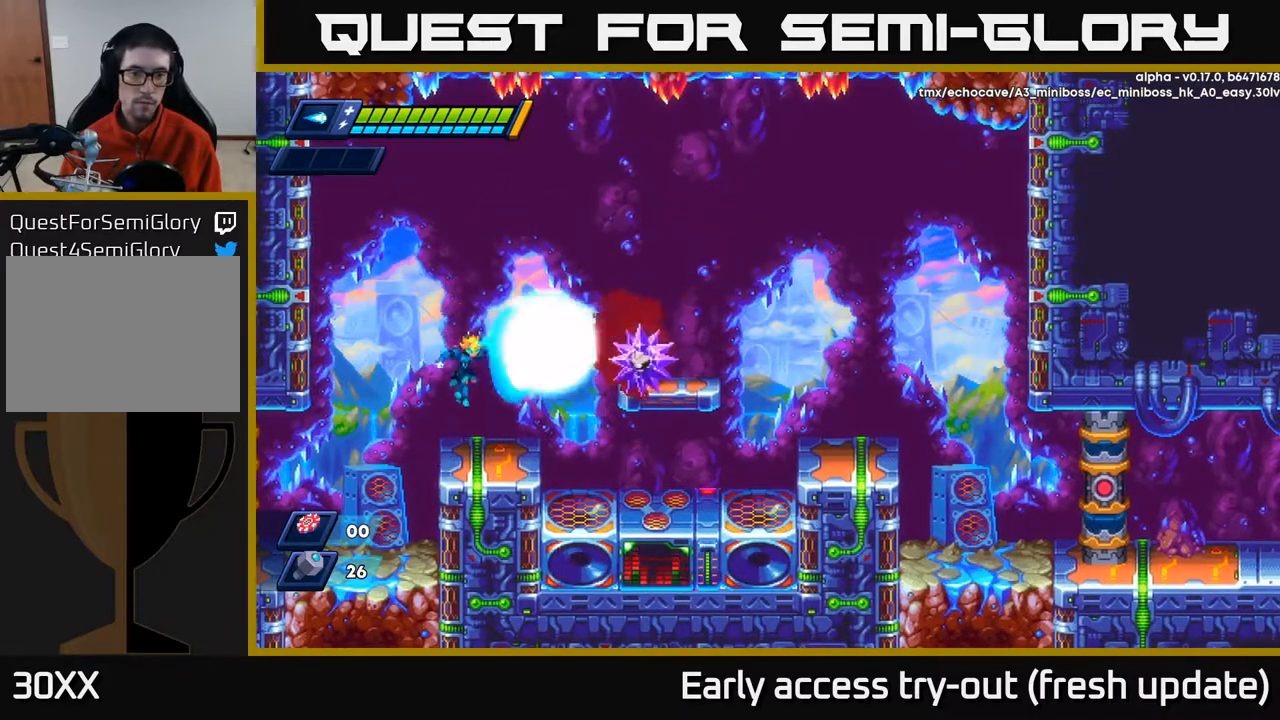
{"buttons": [], "left_stick": "center", "right_stick": "center", "events": [[33, "X", "down"], [167, "X", "up"], [233, "A", "down"], [300, "X", "down"], [333, "A", "up"], [367, "X", "up"], [433, "X", "down"], [467, "X", "up"]]}
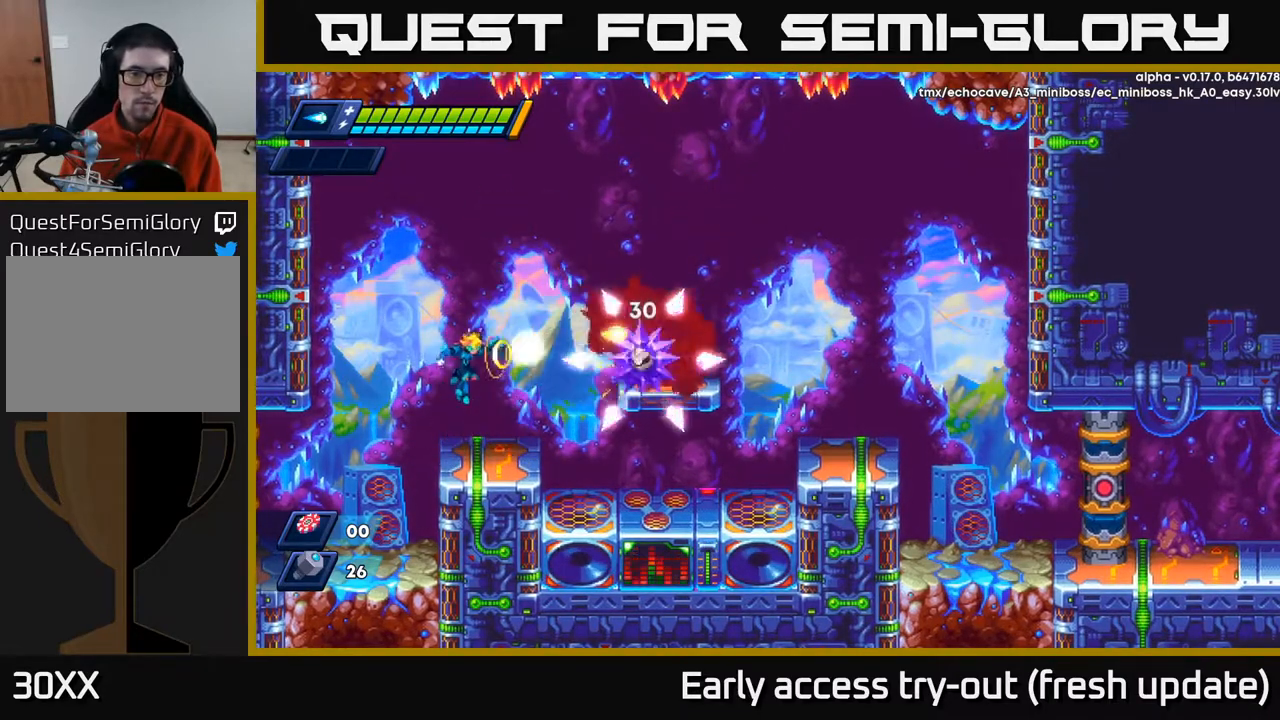
{"buttons": ["DPAD_RIGHT"], "left_stick": "center", "right_stick": "center", "events": [[33, "X", "down"], [100, "X", "up"], [133, "X", "down"], [217, "X", "up"], [350, "DPAD_RIGHT", "down"]]}
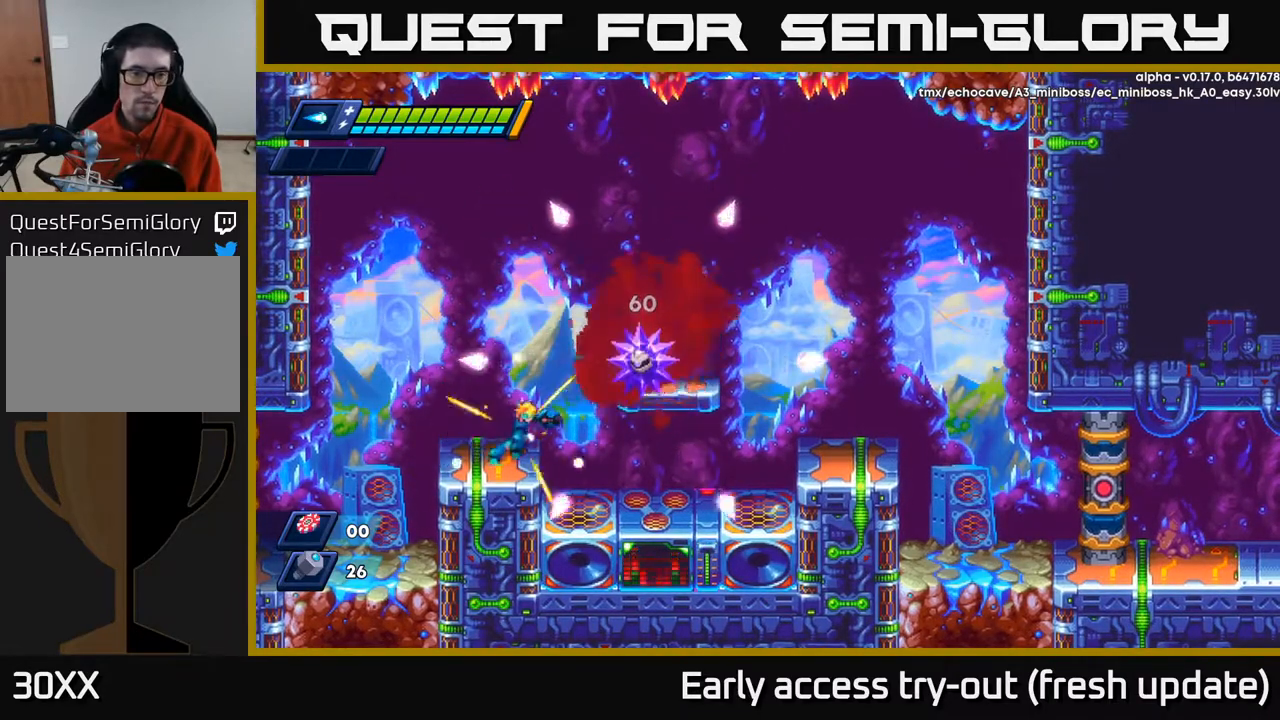
{"buttons": [], "left_stick": "center", "right_stick": "center", "events": [[67, "A", "down"], [67, "DPAD_RIGHT", "up"], [117, "X", "down"], [167, "A", "up"], [183, "X", "up"], [233, "X", "down"], [283, "X", "up"], [333, "X", "down"], [383, "X", "up"], [433, "X", "down"], [500, "X", "up"]]}
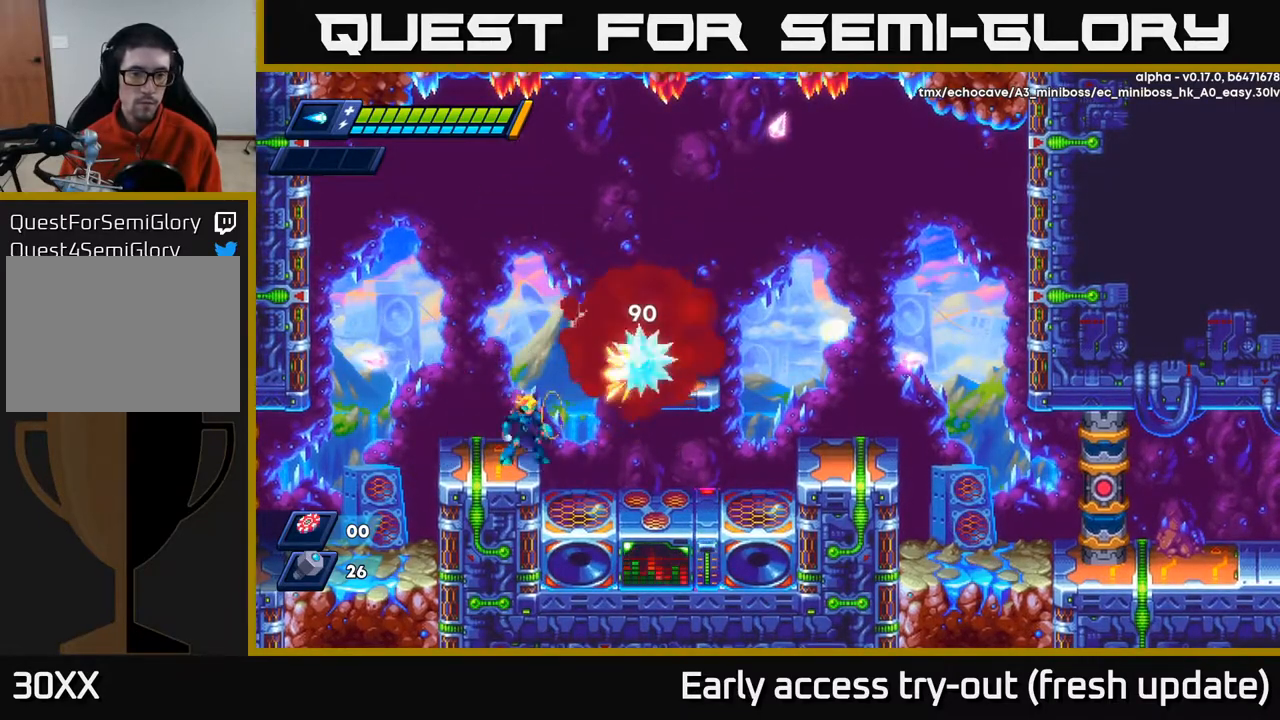
{"buttons": ["DPAD_LEFT"], "left_stick": "center", "right_stick": "center", "events": [[67, "X", "down"], [83, "A", "down"], [100, "X", "up"], [133, "A", "up"], [200, "X", "down"], [267, "X", "up"], [317, "X", "down"], [400, "X", "up"], [417, "DPAD_LEFT", "down"]]}
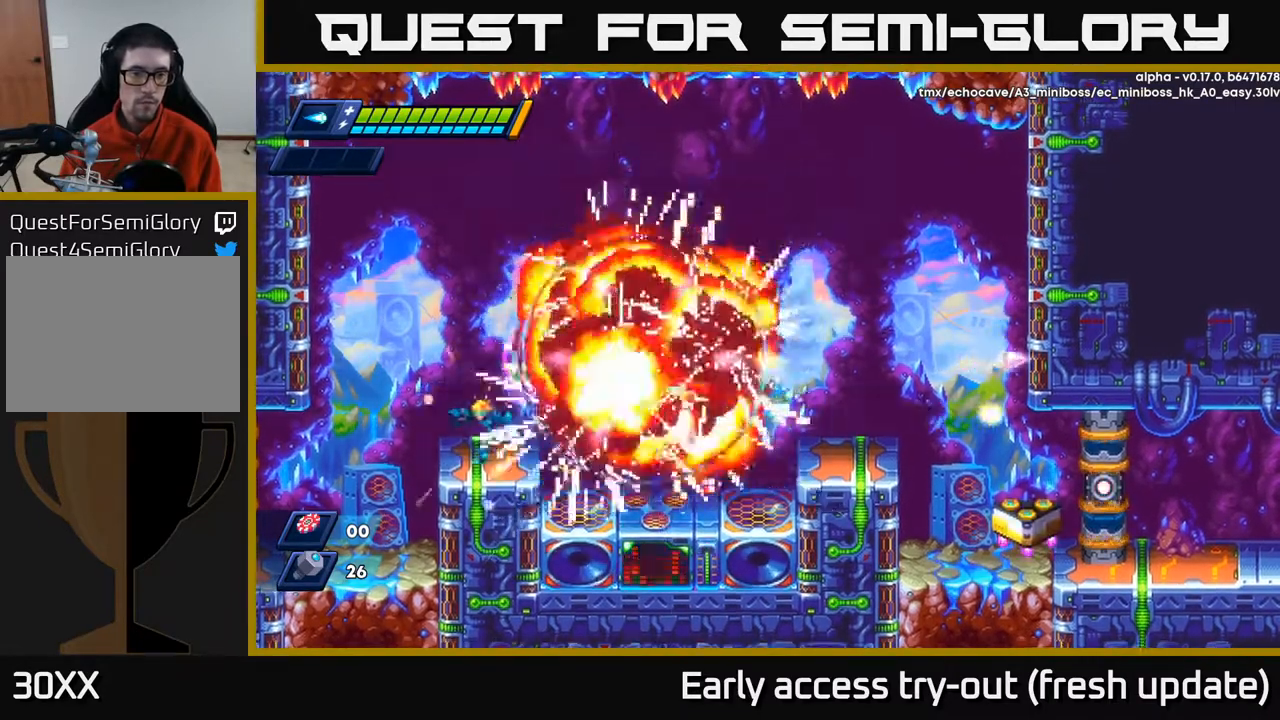
{"buttons": [], "left_stick": "center", "right_stick": "center", "events": [[133, "DPAD_LEFT", "up"]]}
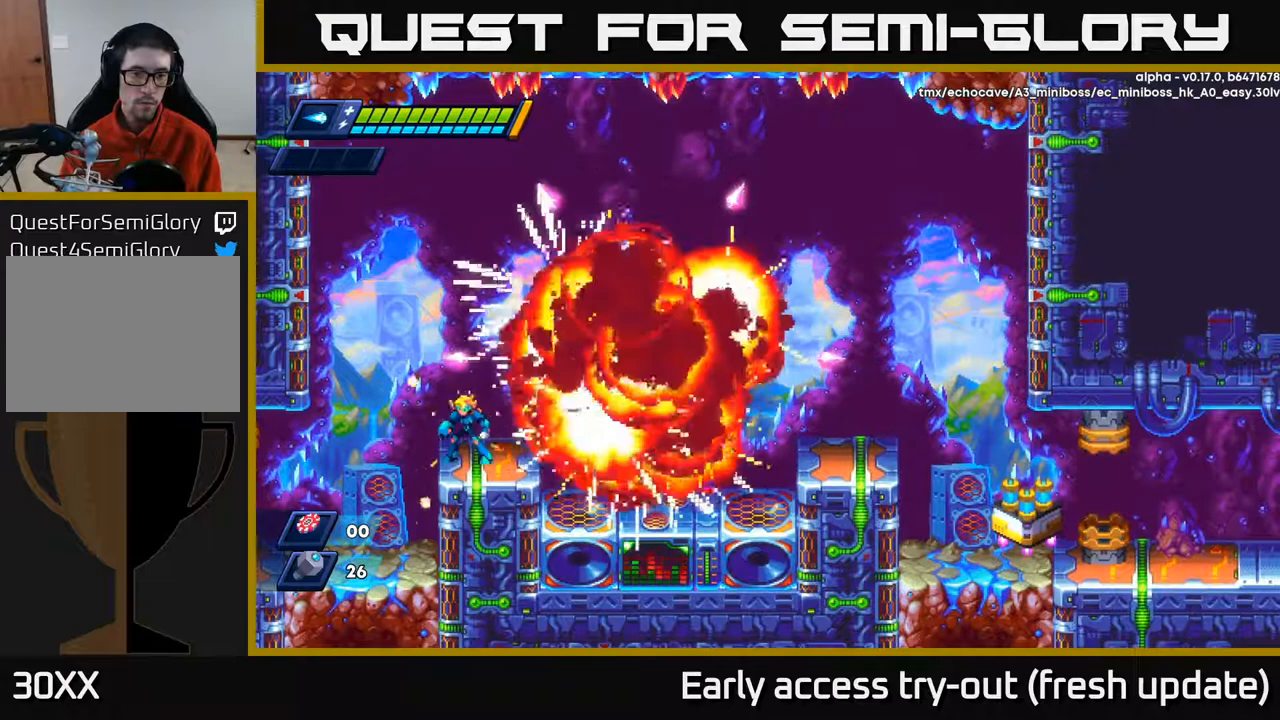
{"buttons": ["DPAD_RIGHT"], "left_stick": "center", "right_stick": "center", "events": [[200, "DPAD_RIGHT", "down"], [317, "R2", "down"], [383, "A", "down"], [483, "A", "up"], [483, "R2", "up"]]}
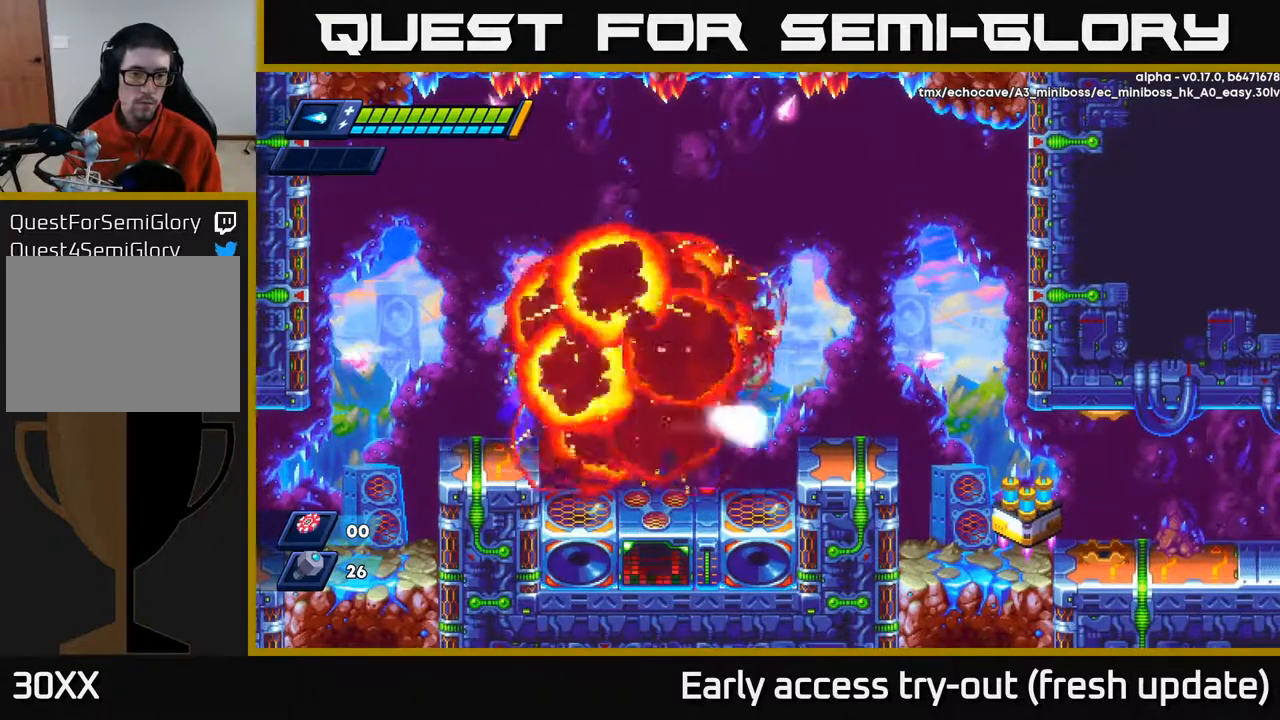
{"buttons": ["DPAD_RIGHT"], "left_stick": "center", "right_stick": "center", "events": []}
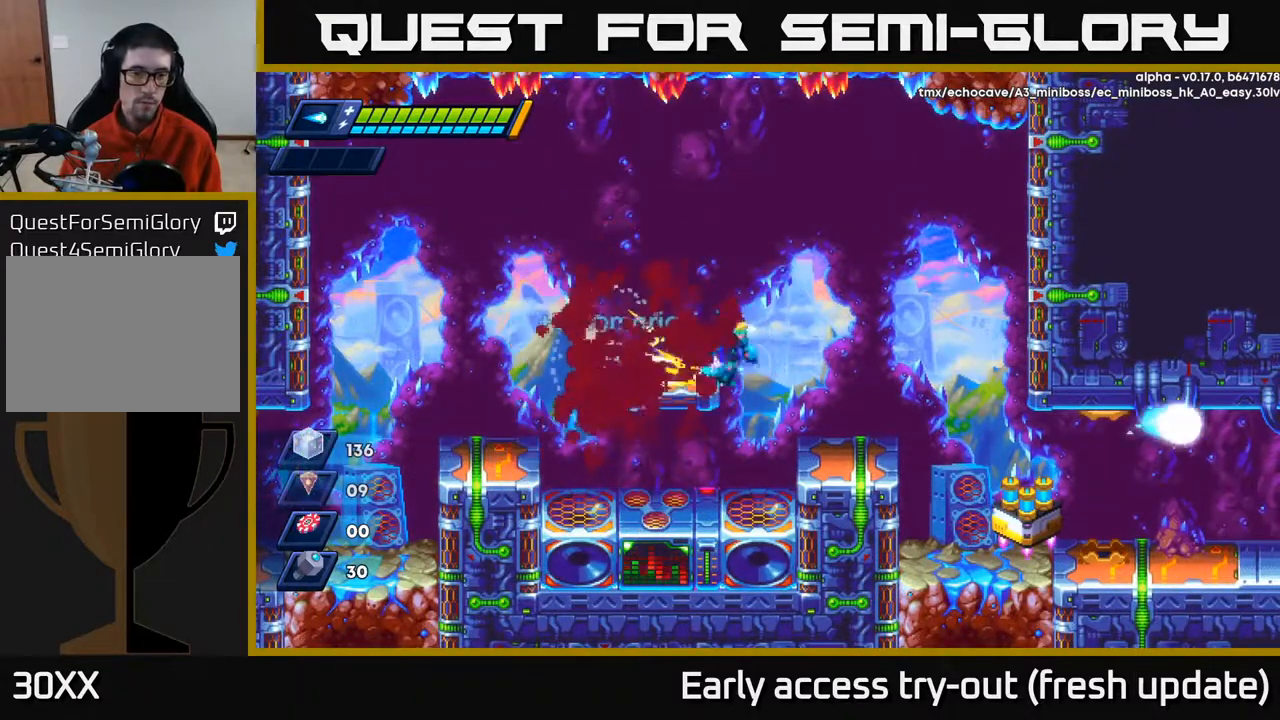
{"buttons": ["DPAD_LEFT"], "left_stick": "center", "right_stick": "center", "events": [[17, "R2", "down"], [183, "R2", "up"], [250, "DPAD_RIGHT", "up"], [317, "DPAD_LEFT", "down"]]}
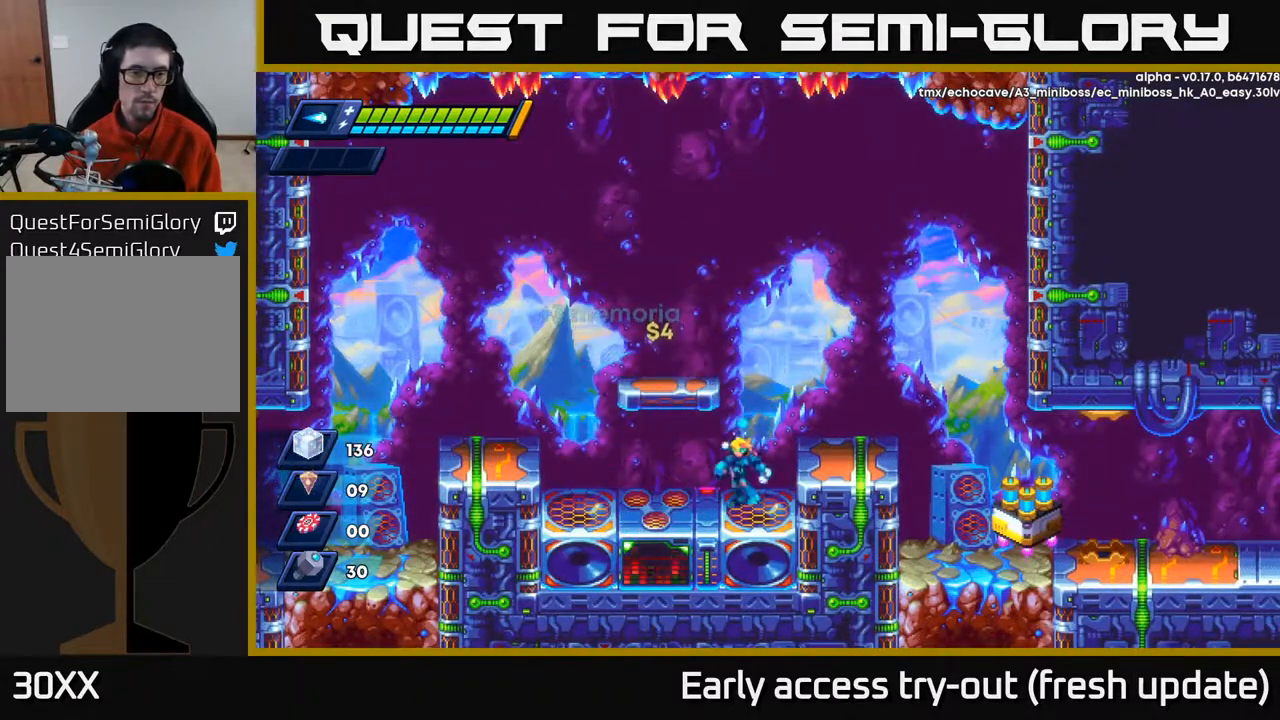
{"buttons": ["DPAD_RIGHT"], "left_stick": "center", "right_stick": "center", "events": [[50, "A", "down"], [67, "R2", "down"], [300, "A", "up"], [300, "DPAD_LEFT", "up"], [300, "R2", "up"], [350, "DPAD_RIGHT", "down"]]}
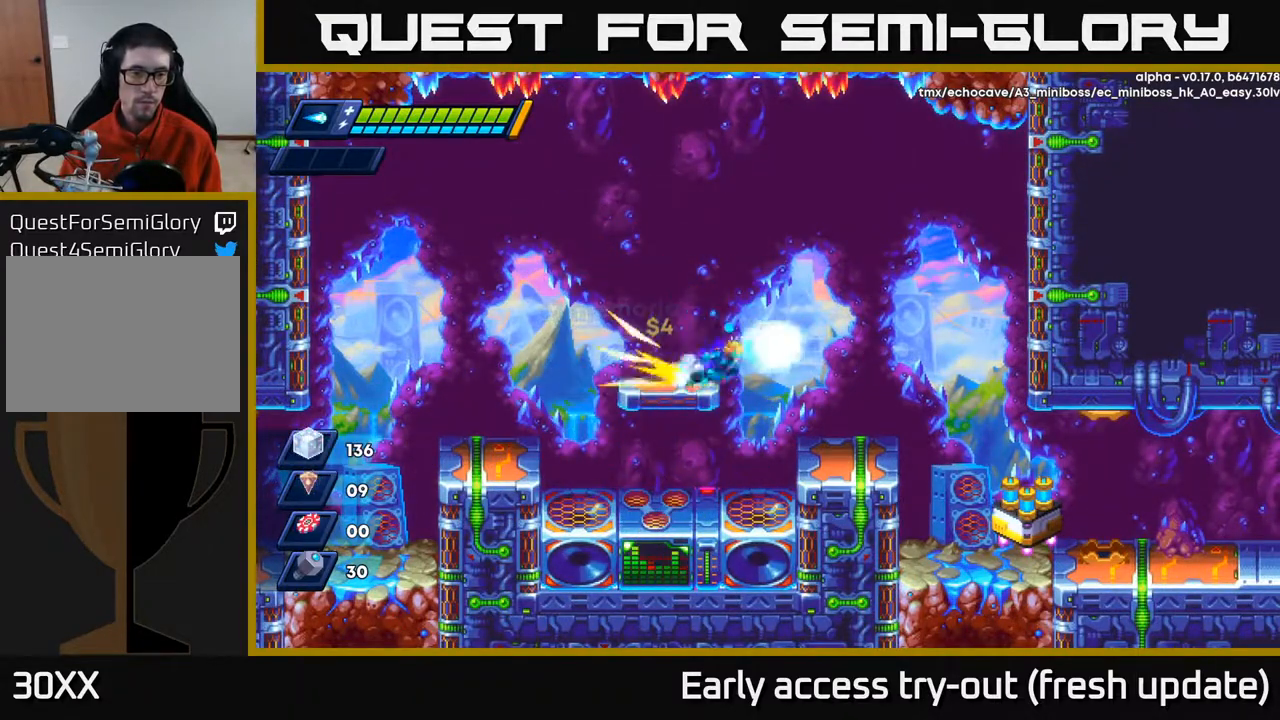
{"buttons": ["DPAD_RIGHT"], "left_stick": "center", "right_stick": "center", "events": [[17, "R2", "down"], [67, "A", "down"], [217, "A", "up"], [250, "R2", "up"]]}
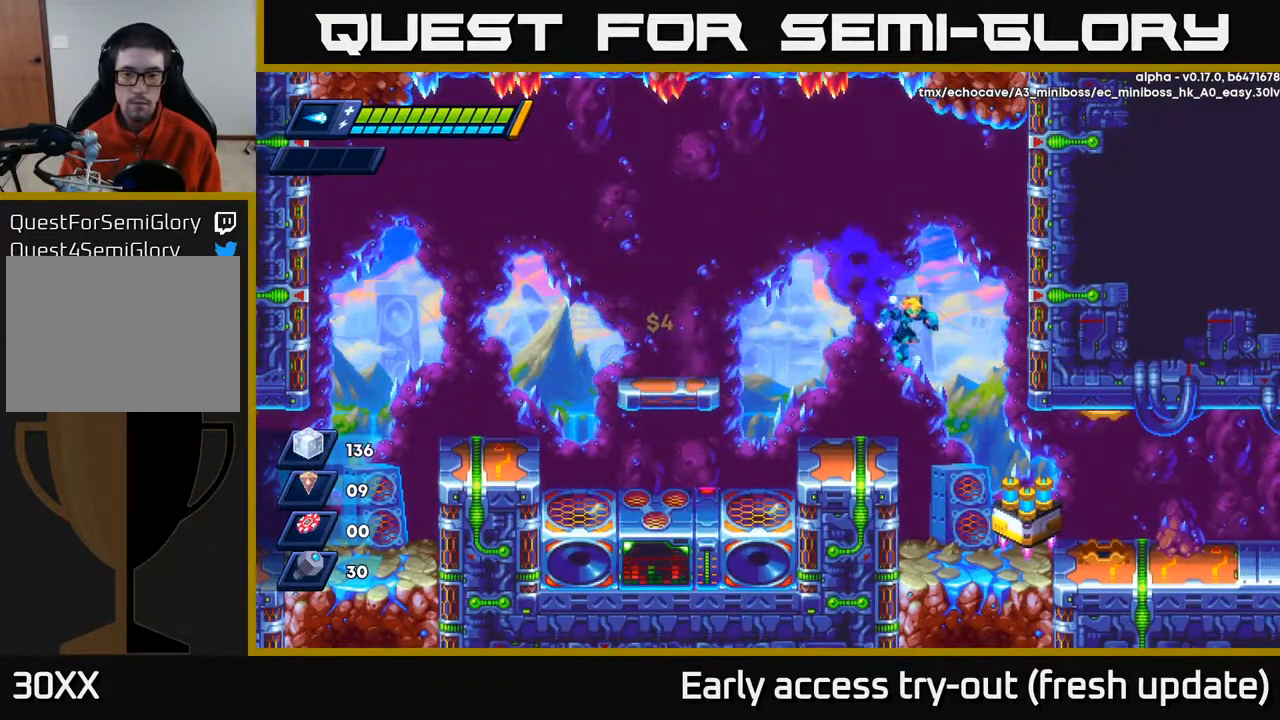
{"buttons": [], "left_stick": "center", "right_stick": "center", "events": [[383, "DPAD_RIGHT", "up"]]}
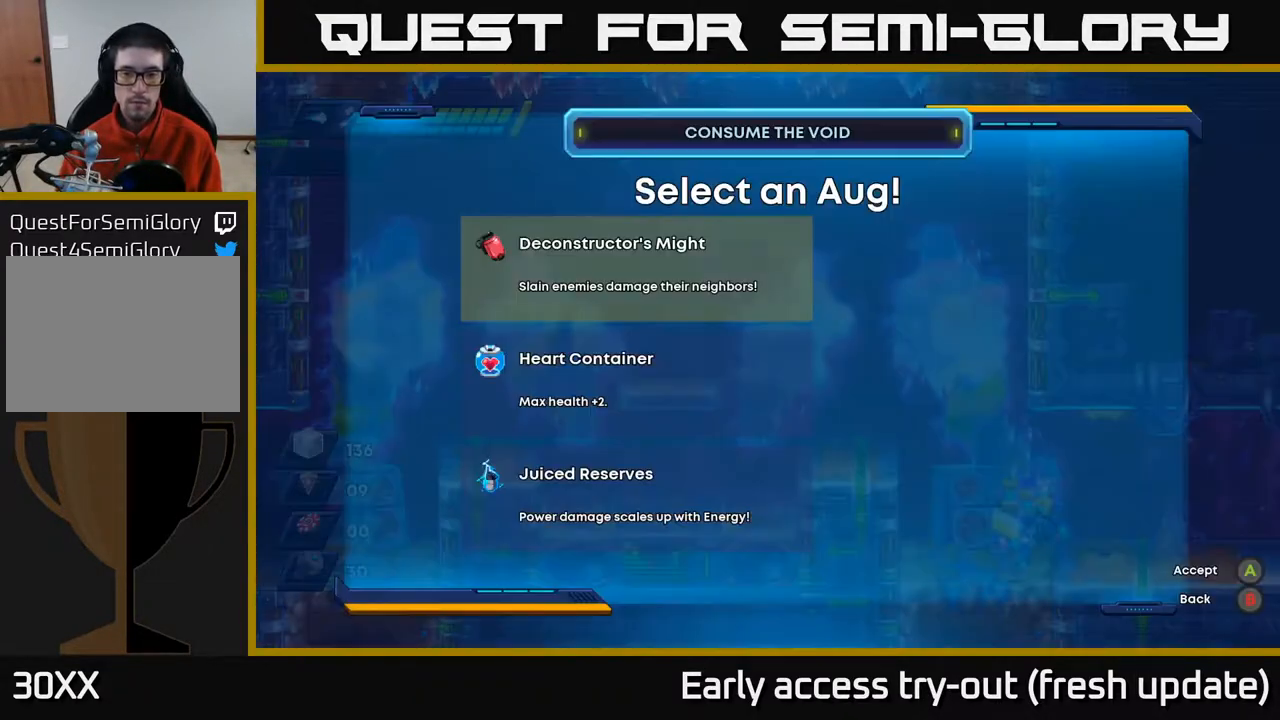
{"buttons": [], "left_stick": "center", "right_stick": "center", "events": [[50, "B", "down"], [100, "B", "up"]]}
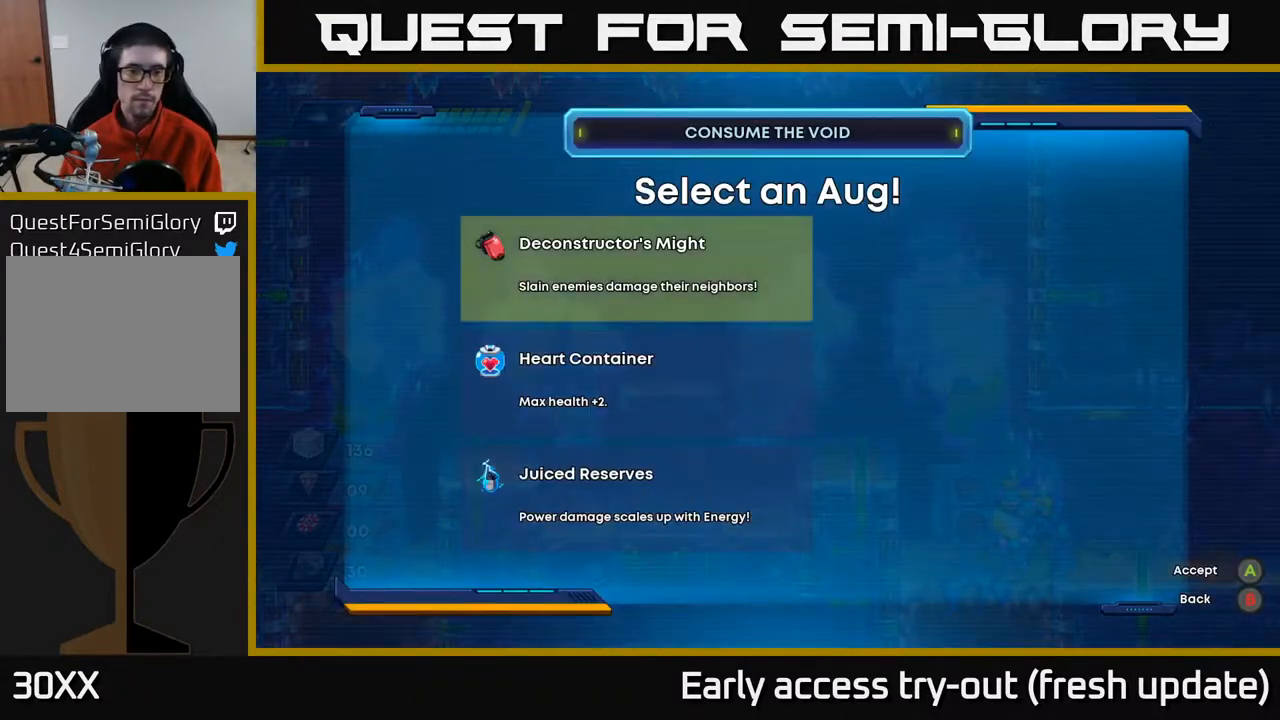
{"buttons": [], "left_stick": "center", "right_stick": "center", "events": []}
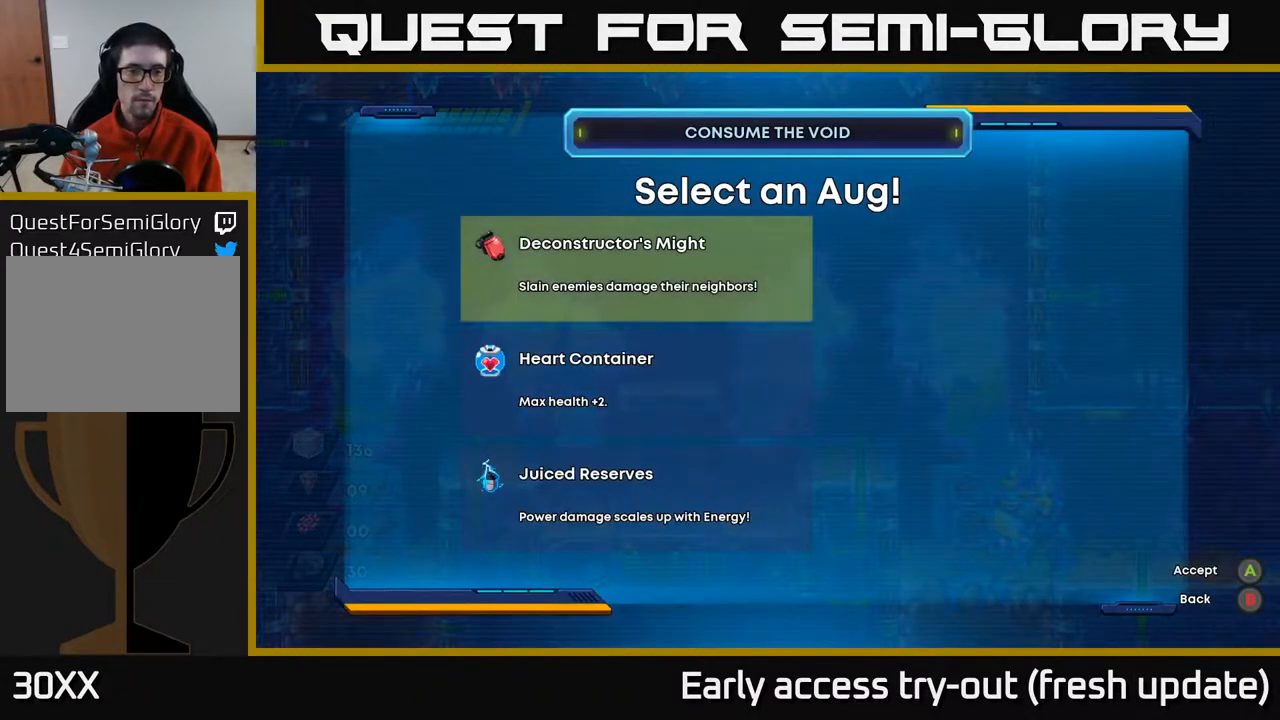
{"buttons": [], "left_stick": "center", "right_stick": "center", "events": []}
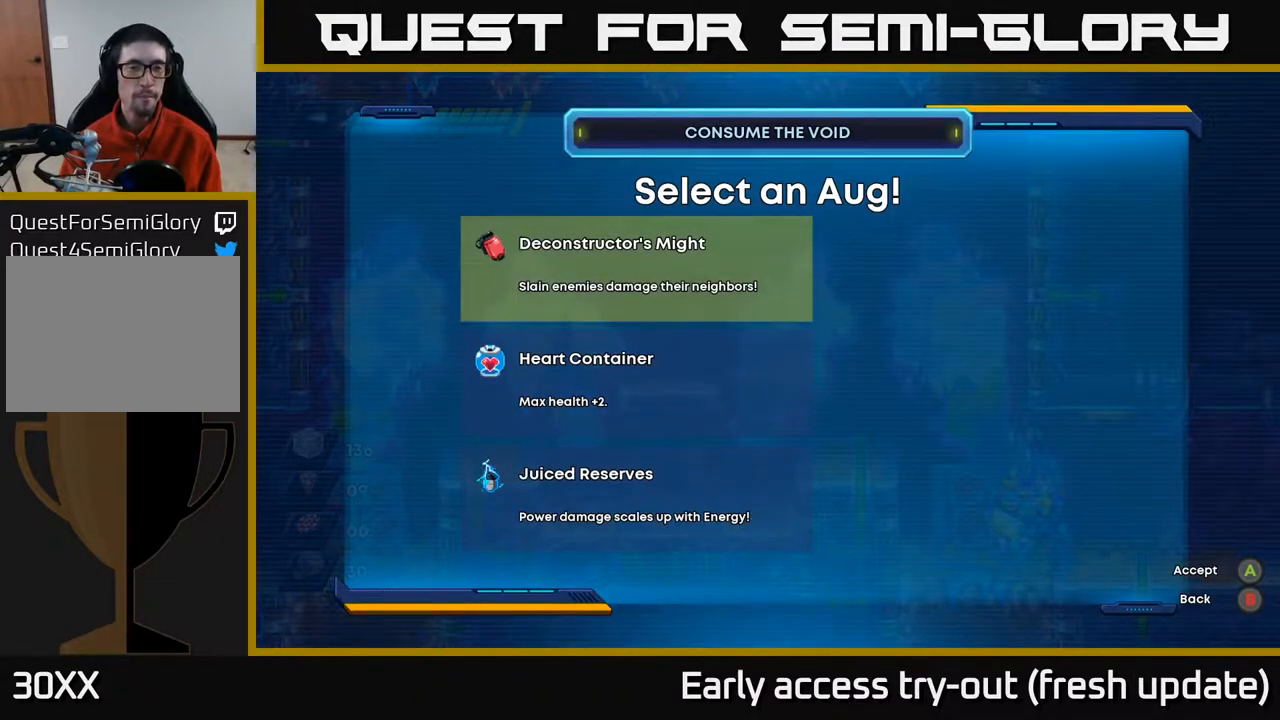
{"buttons": [], "left_stick": "center", "right_stick": "center", "events": []}
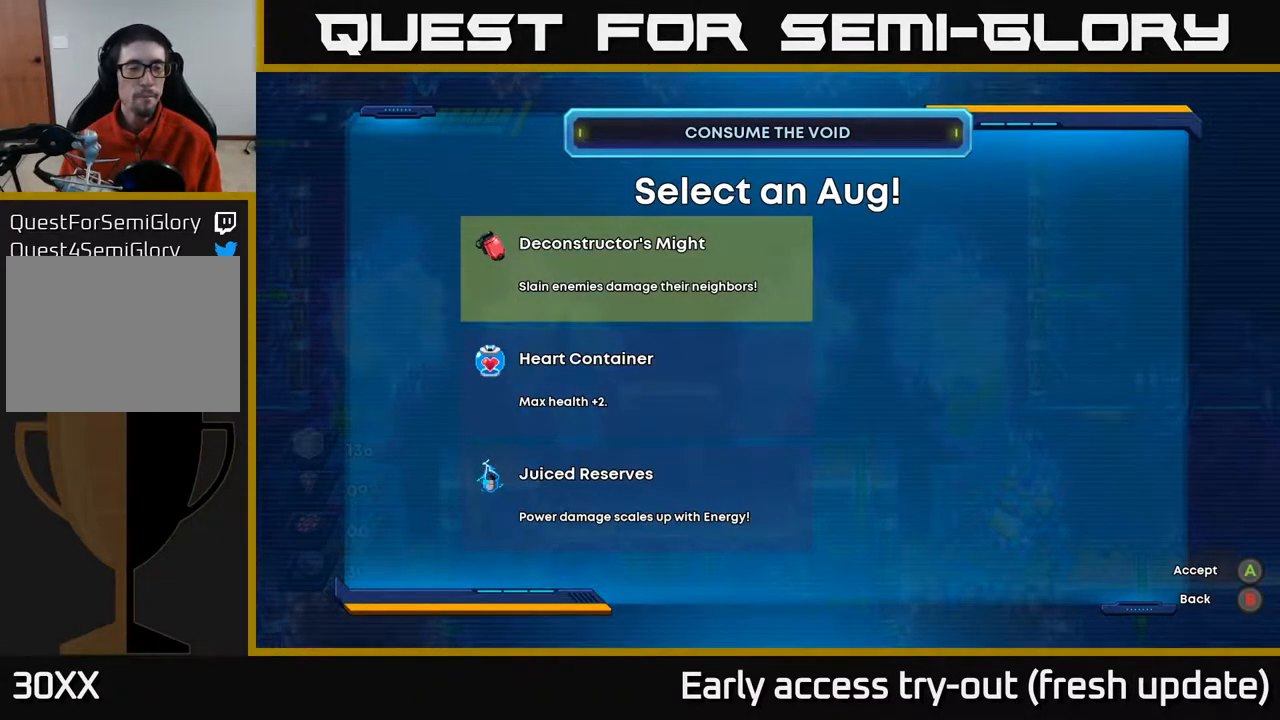
{"buttons": [], "left_stick": "center", "right_stick": "center", "events": []}
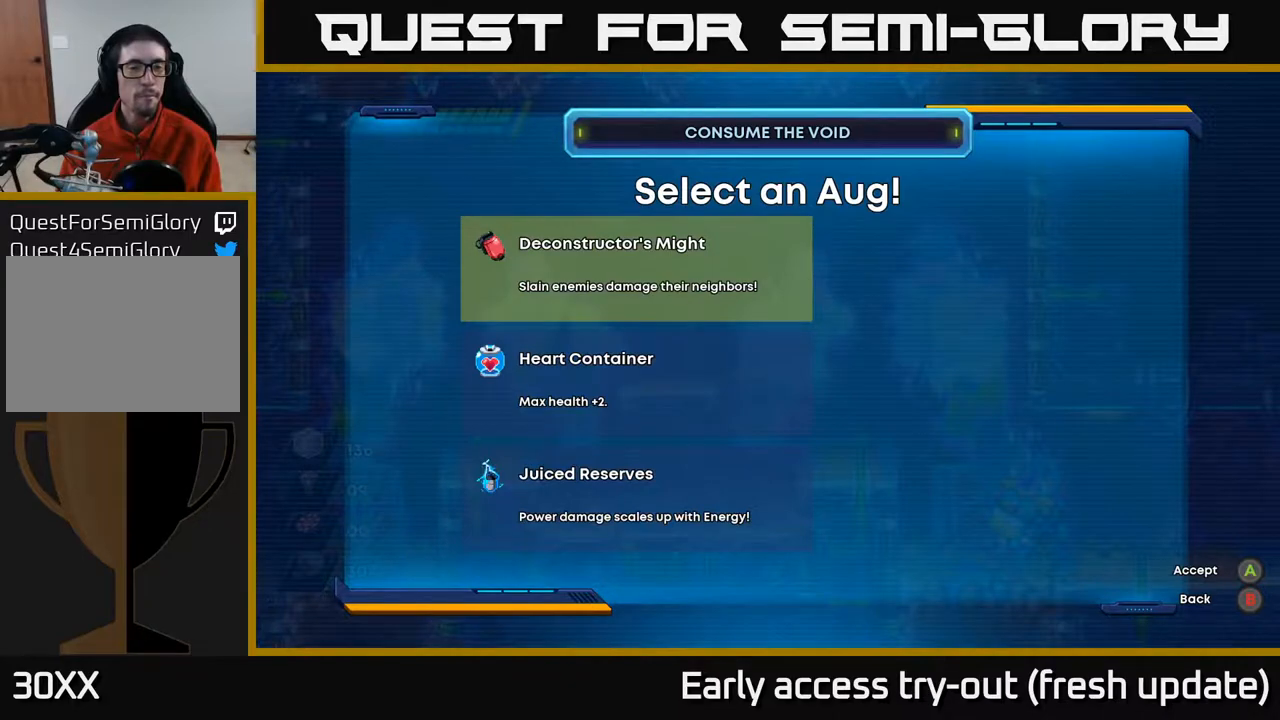
{"buttons": ["DPAD_UP"], "left_stick": "center", "right_stick": "center", "events": [[83, "DPAD_DOWN", "down"], [200, "DPAD_DOWN", "up"], [467, "DPAD_UP", "down"]]}
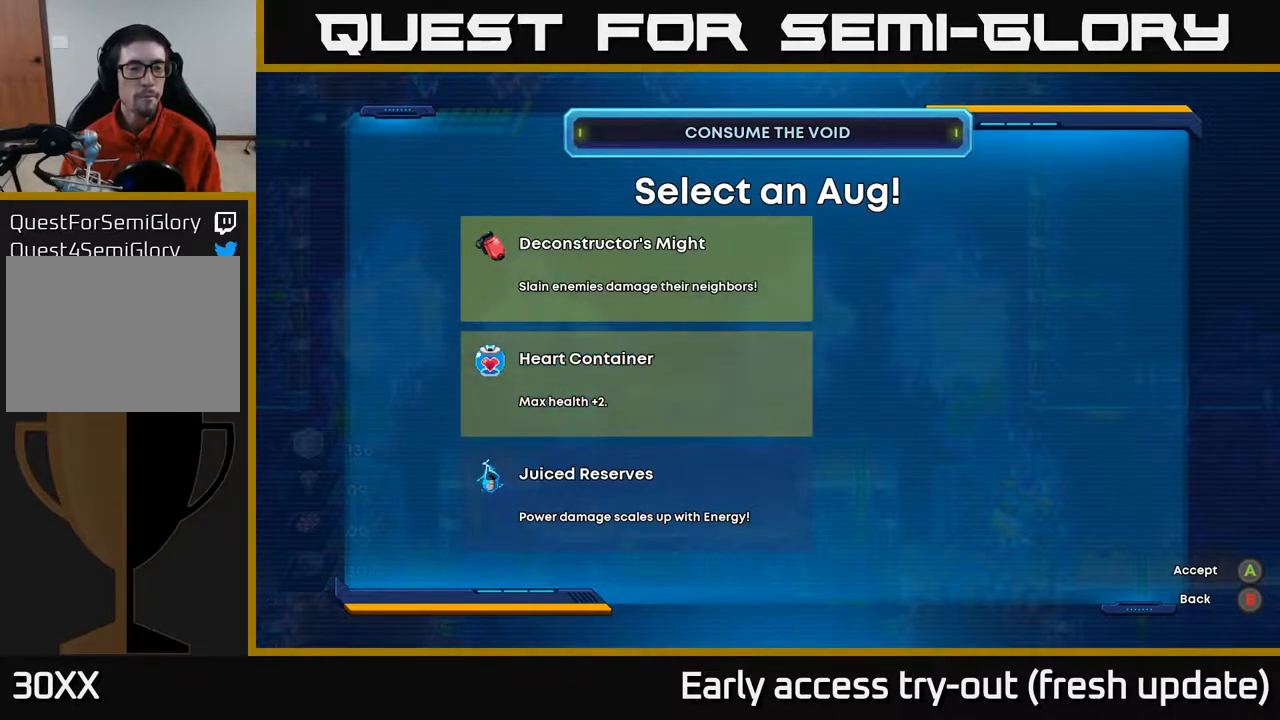
{"buttons": [], "left_stick": "center", "right_stick": "center", "events": [[117, "DPAD_UP", "up"]]}